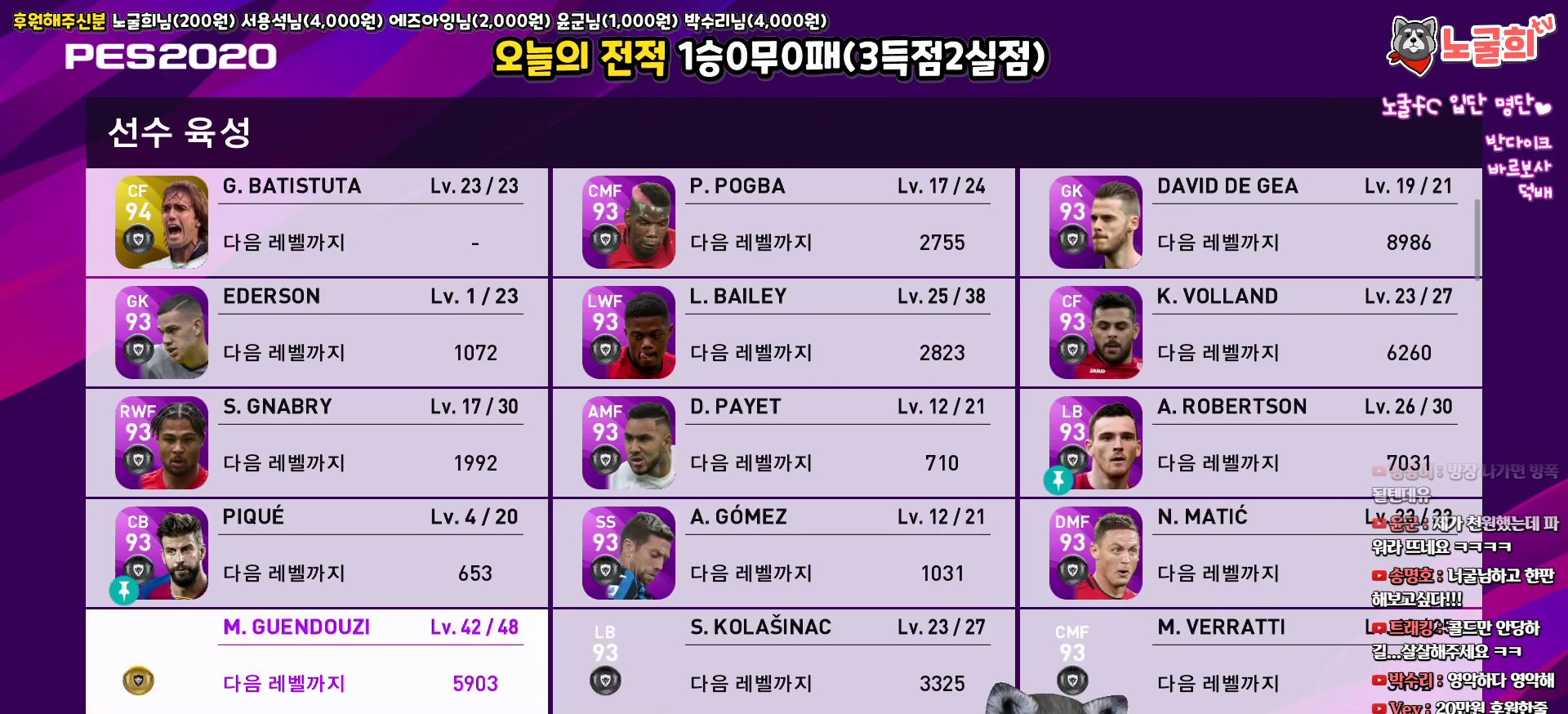
Gameplay with a controller (PlayStation layout); each line is a JSON object with the inputs held at the frame after it. "events" lists button and stick changes between this image and that frame as [ms after this image, input, new state], when the widget could be followed in between.
{"buttons": ["DPAD_DOWN"], "left_stick": "center", "right_stick": "center", "events": [[67, "DPAD_DOWN", "down"], [167, "DPAD_DOWN", "up"], [233, "DPAD_DOWN", "down"], [333, "DPAD_DOWN", "up"], [417, "DPAD_DOWN", "down"]]}
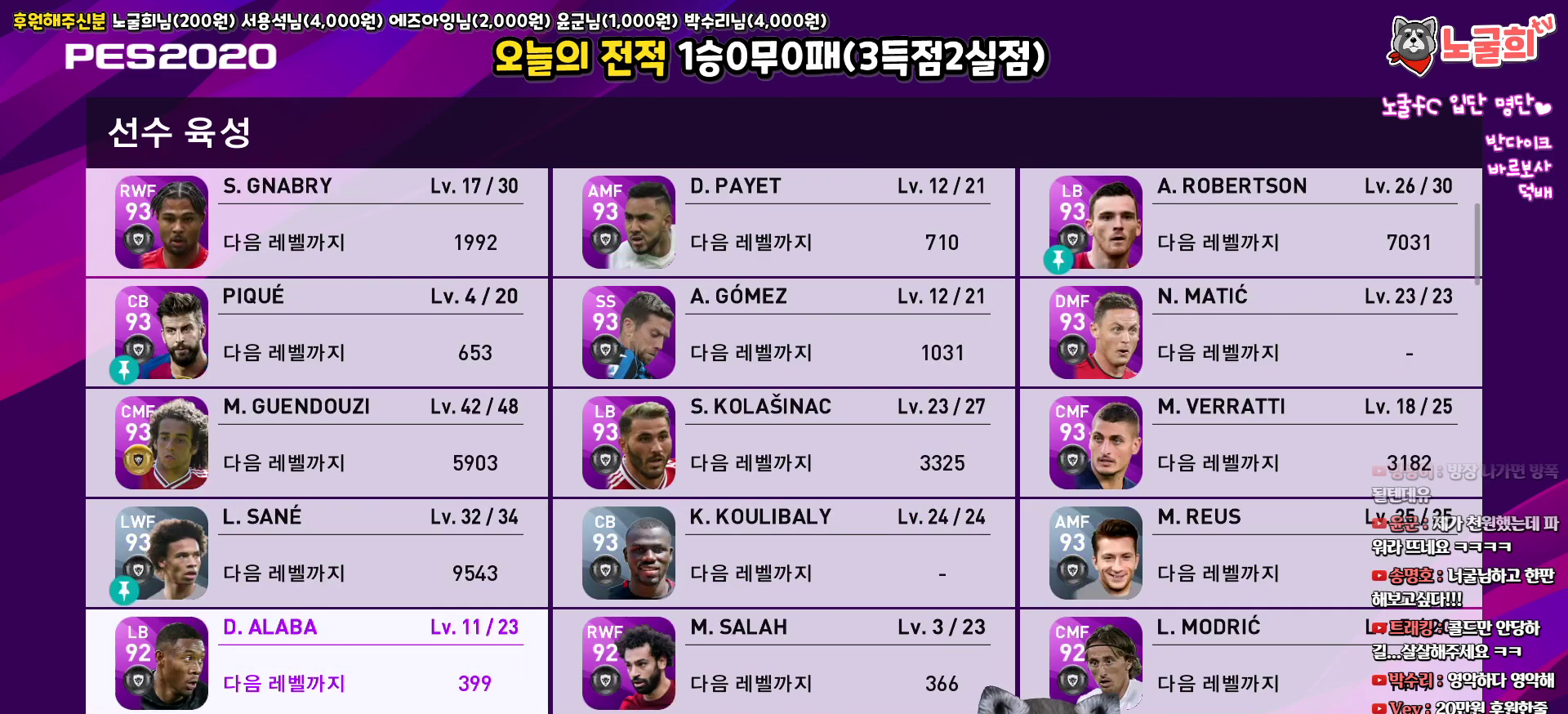
{"buttons": [], "left_stick": "center", "right_stick": "center", "events": [[17, "DPAD_DOWN", "up"], [100, "DPAD_DOWN", "down"], [217, "DPAD_DOWN", "up"], [367, "DPAD_DOWN", "down"], [450, "DPAD_DOWN", "up"]]}
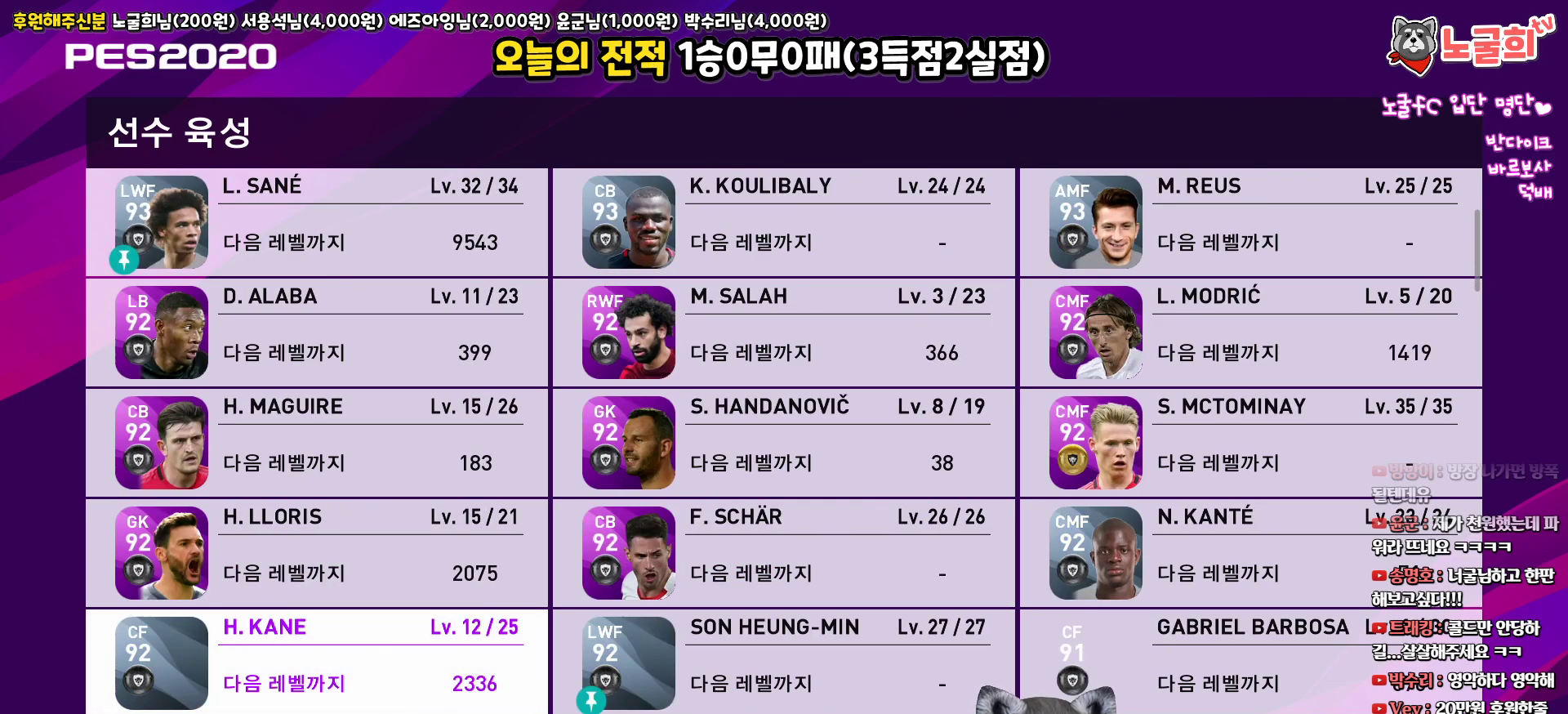
{"buttons": [], "left_stick": "center", "right_stick": "center", "events": [[250, "DPAD_RIGHT", "down"], [333, "DPAD_RIGHT", "up"]]}
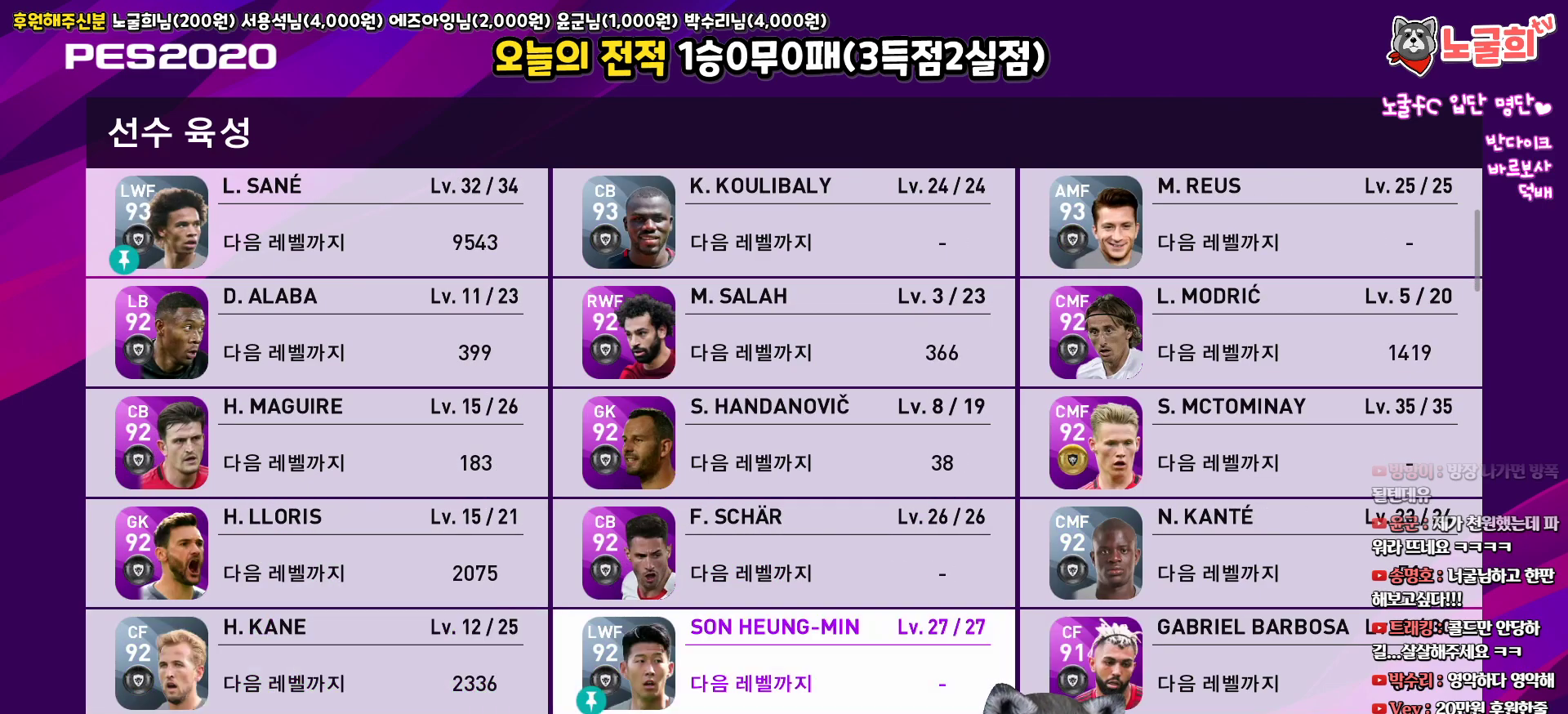
{"buttons": [], "left_stick": "center", "right_stick": "center", "events": [[17, "DPAD_DOWN", "down"], [100, "DPAD_DOWN", "up"], [200, "DPAD_DOWN", "down"], [300, "DPAD_DOWN", "up"]]}
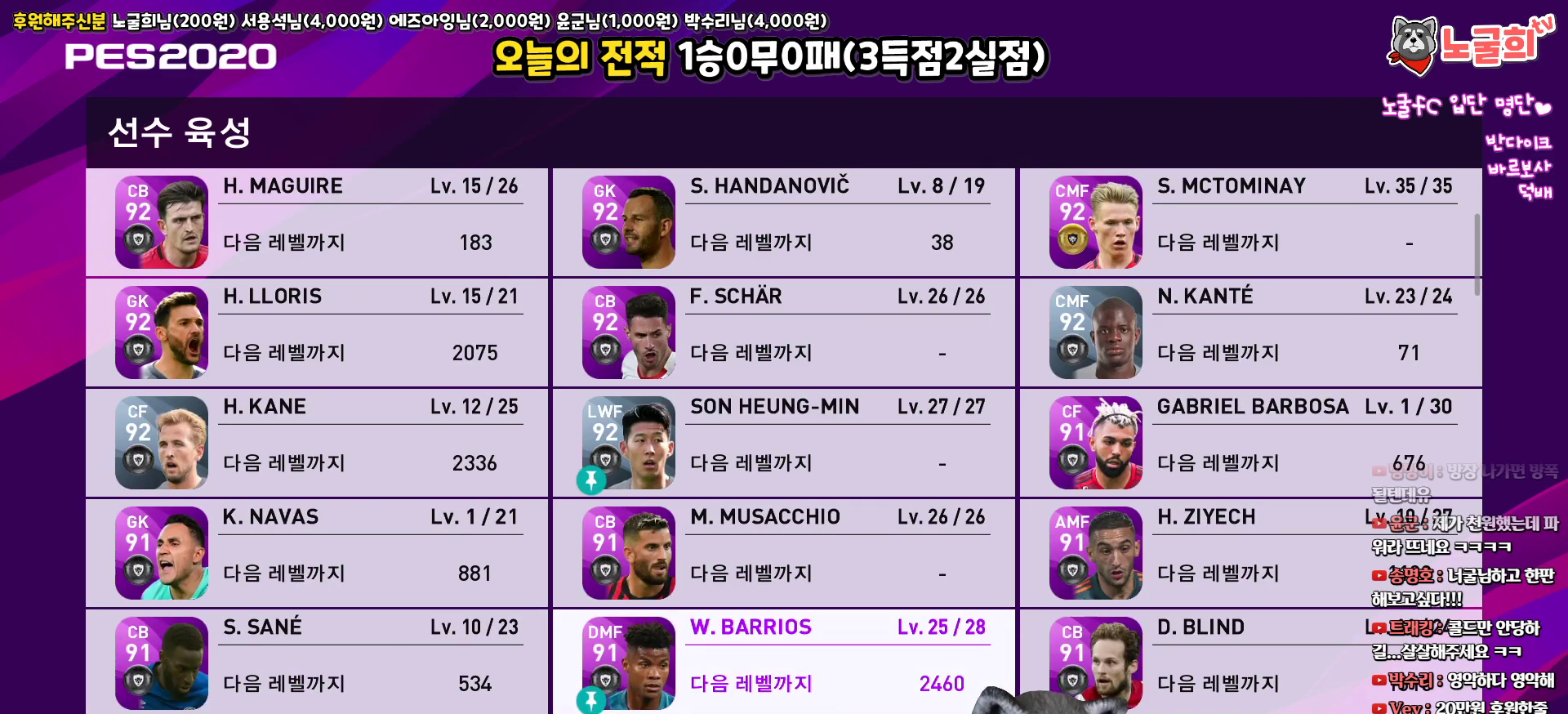
{"buttons": [], "left_stick": "center", "right_stick": "center", "events": [[167, "DPAD_UP", "down"], [267, "DPAD_UP", "up"], [400, "DPAD_RIGHT", "down"], [500, "DPAD_RIGHT", "up"]]}
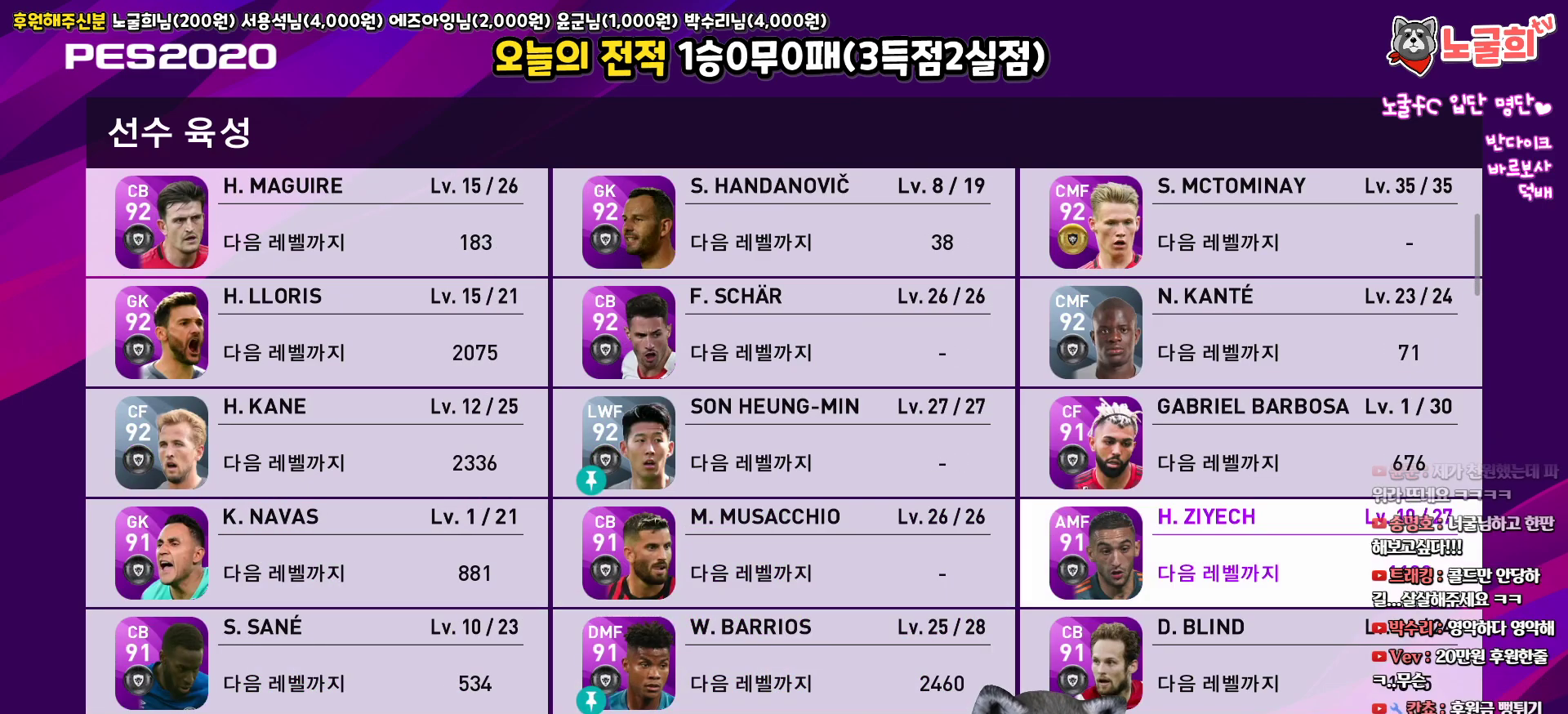
{"buttons": [], "left_stick": "center", "right_stick": "center", "events": [[217, "DPAD_UP", "down"], [300, "DPAD_UP", "up"]]}
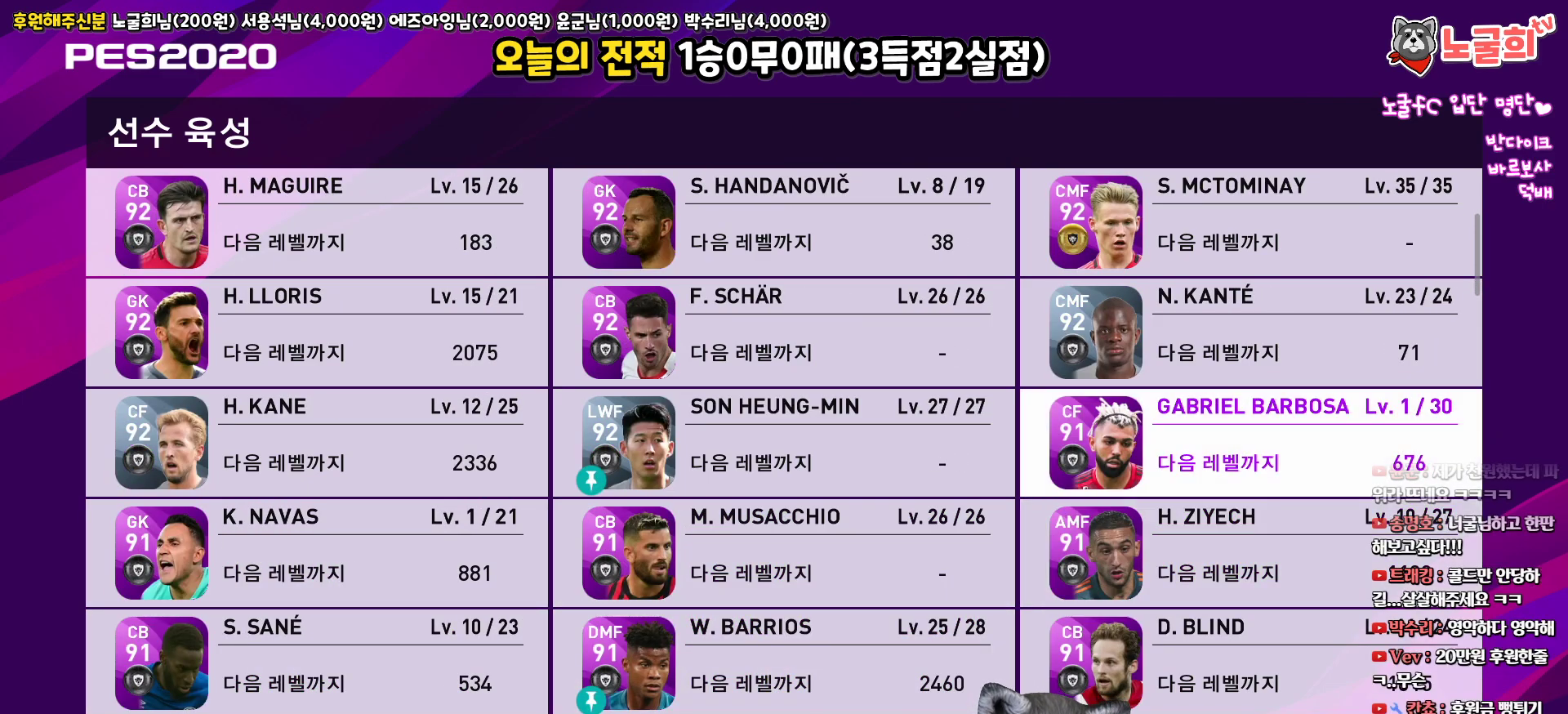
{"buttons": [], "left_stick": "center", "right_stick": "center", "events": []}
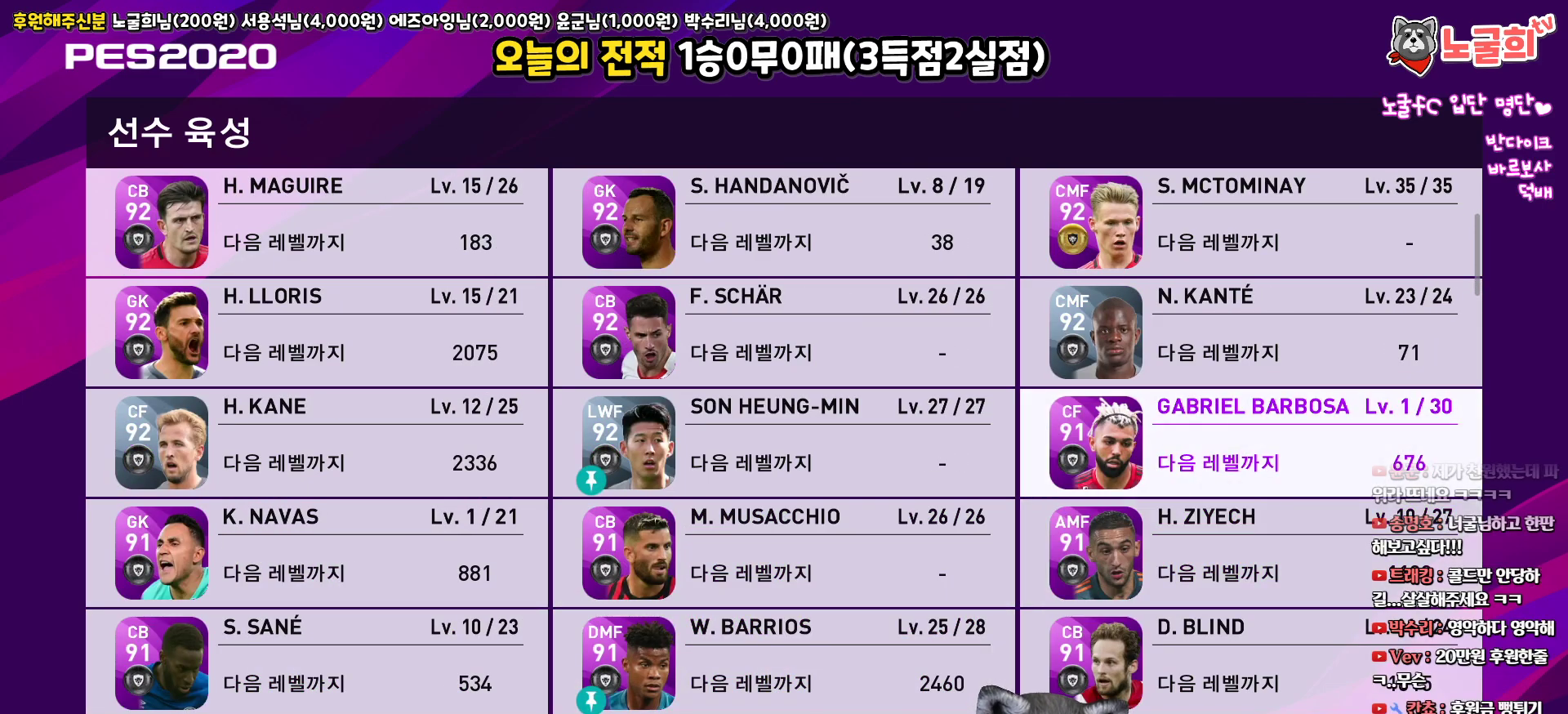
{"buttons": [], "left_stick": "center", "right_stick": "center", "events": []}
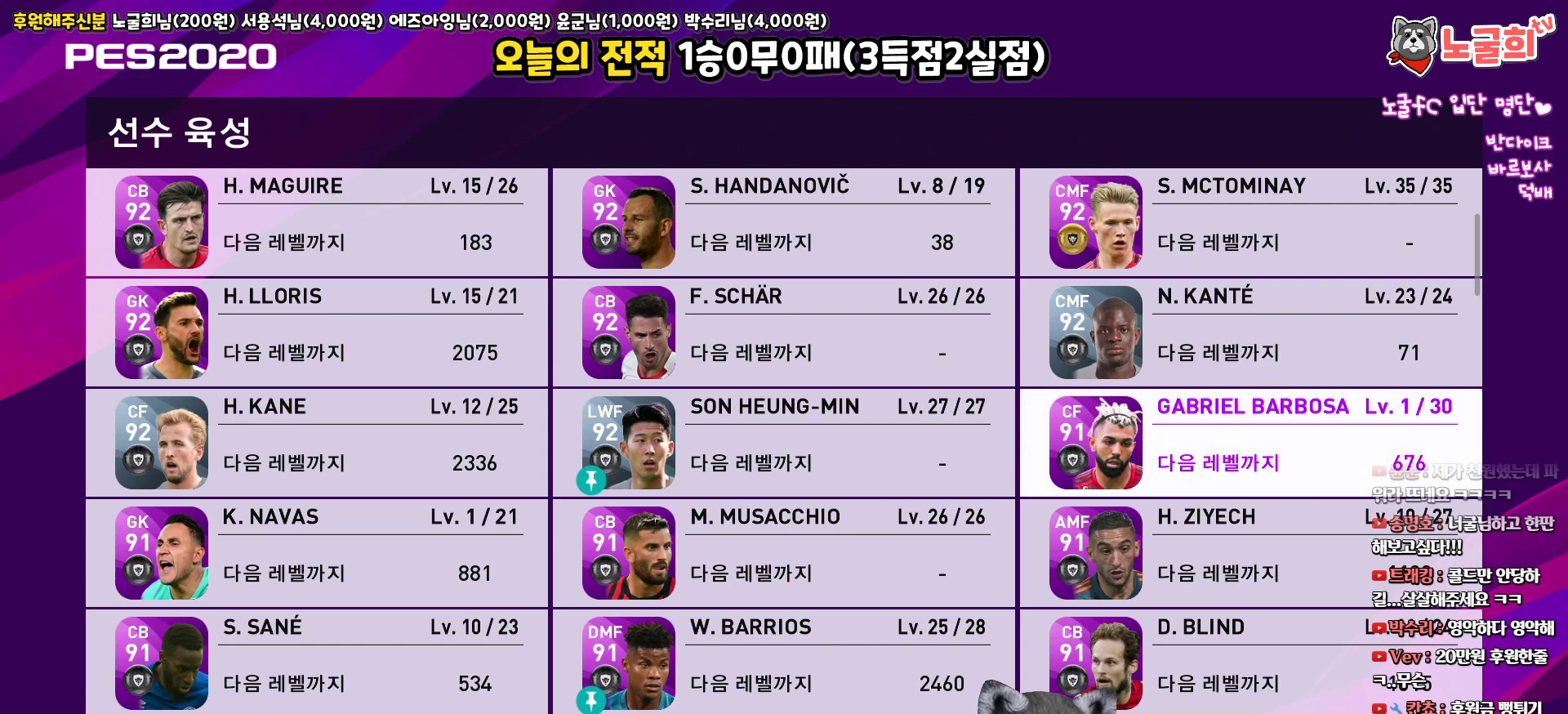
{"buttons": [], "left_stick": "center", "right_stick": "center", "events": []}
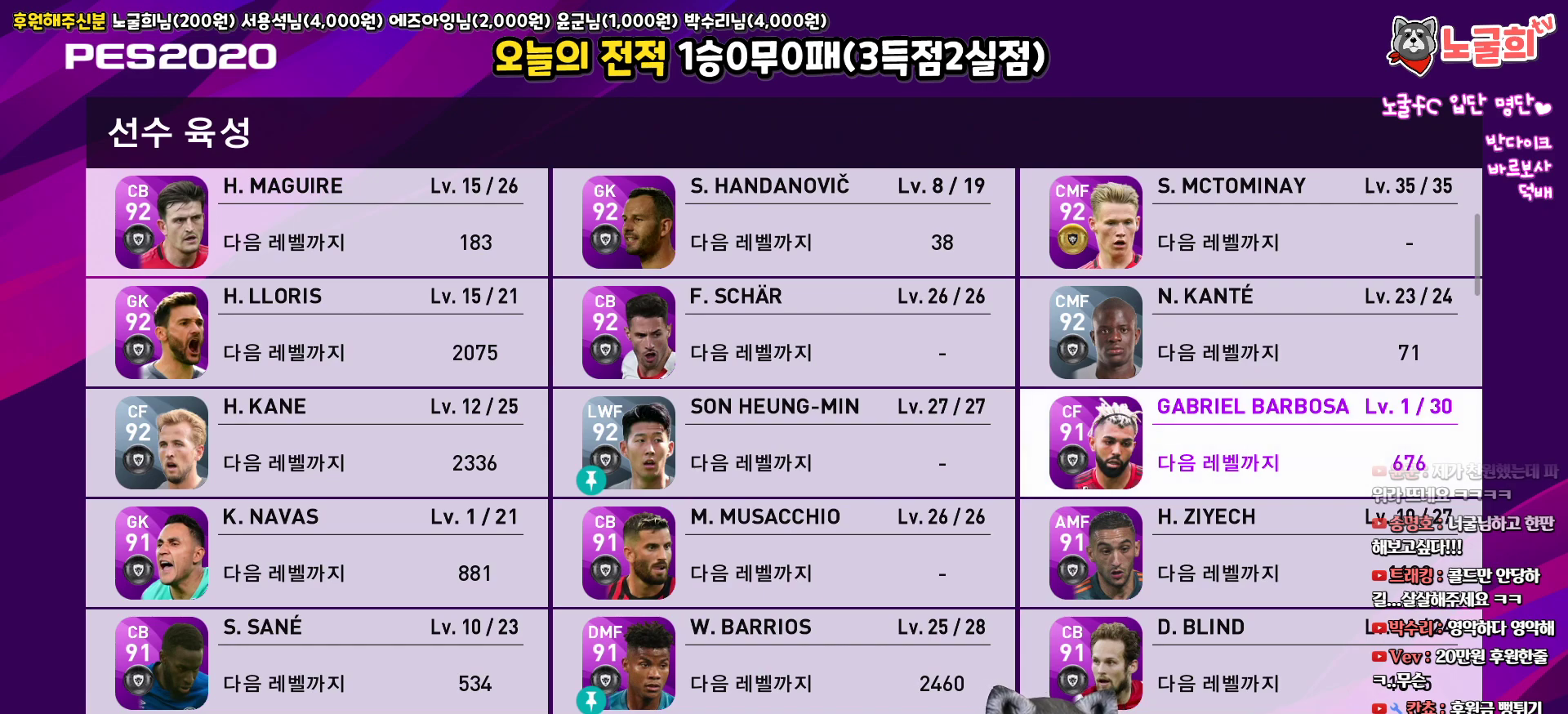
{"buttons": [], "left_stick": "center", "right_stick": "center", "events": []}
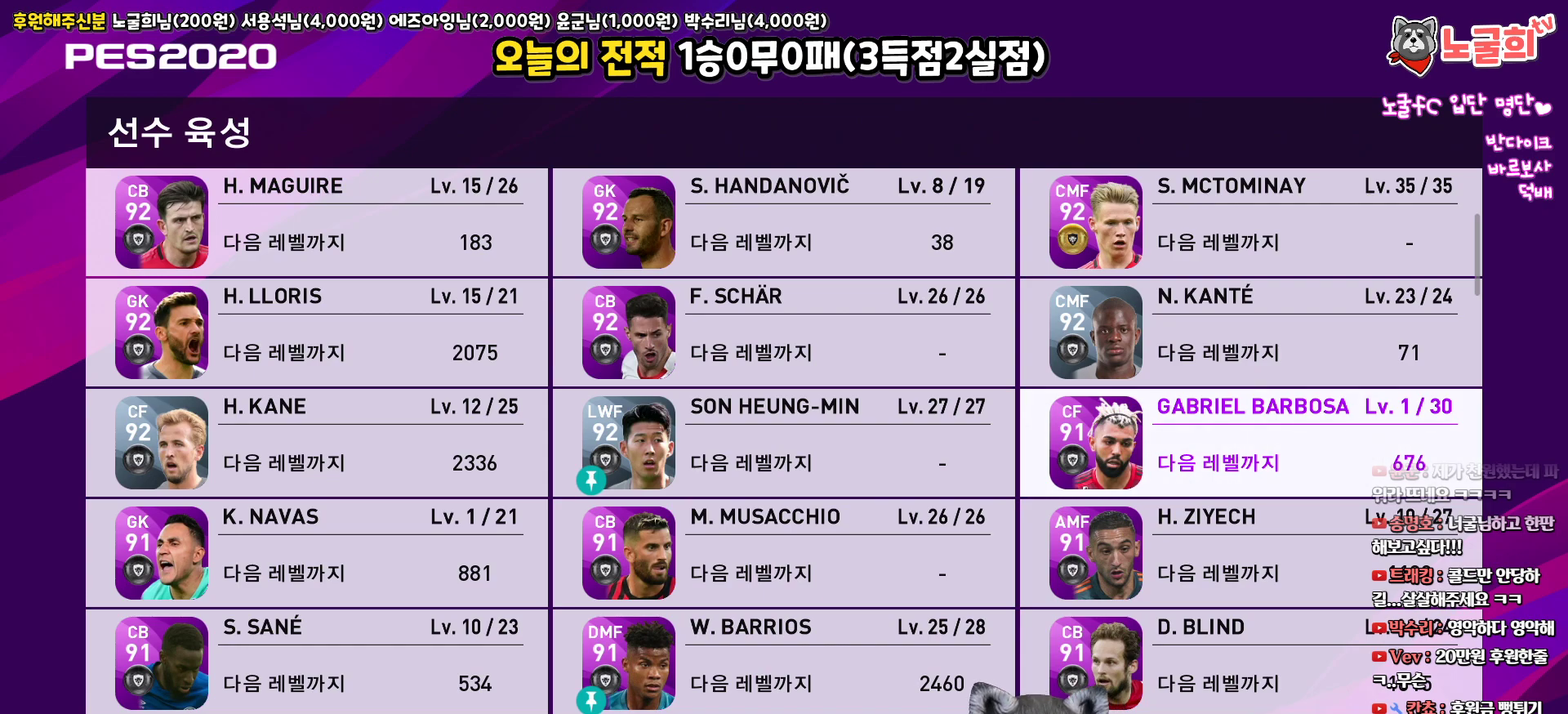
{"buttons": [], "left_stick": "center", "right_stick": "center", "events": [[333, "CIRCLE", "down"], [483, "CIRCLE", "up"]]}
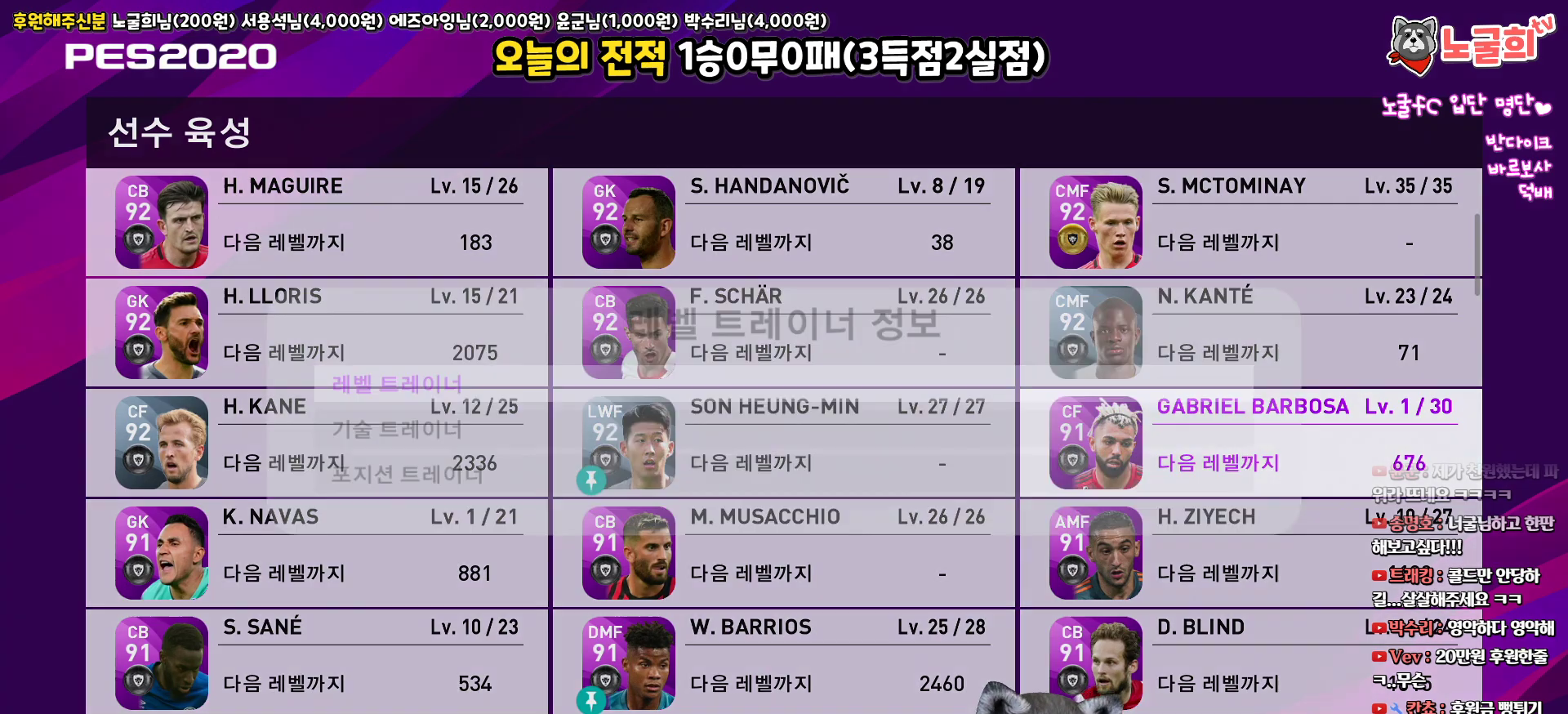
{"buttons": ["CIRCLE"], "left_stick": "center", "right_stick": "center", "events": [[500, "CIRCLE", "down"]]}
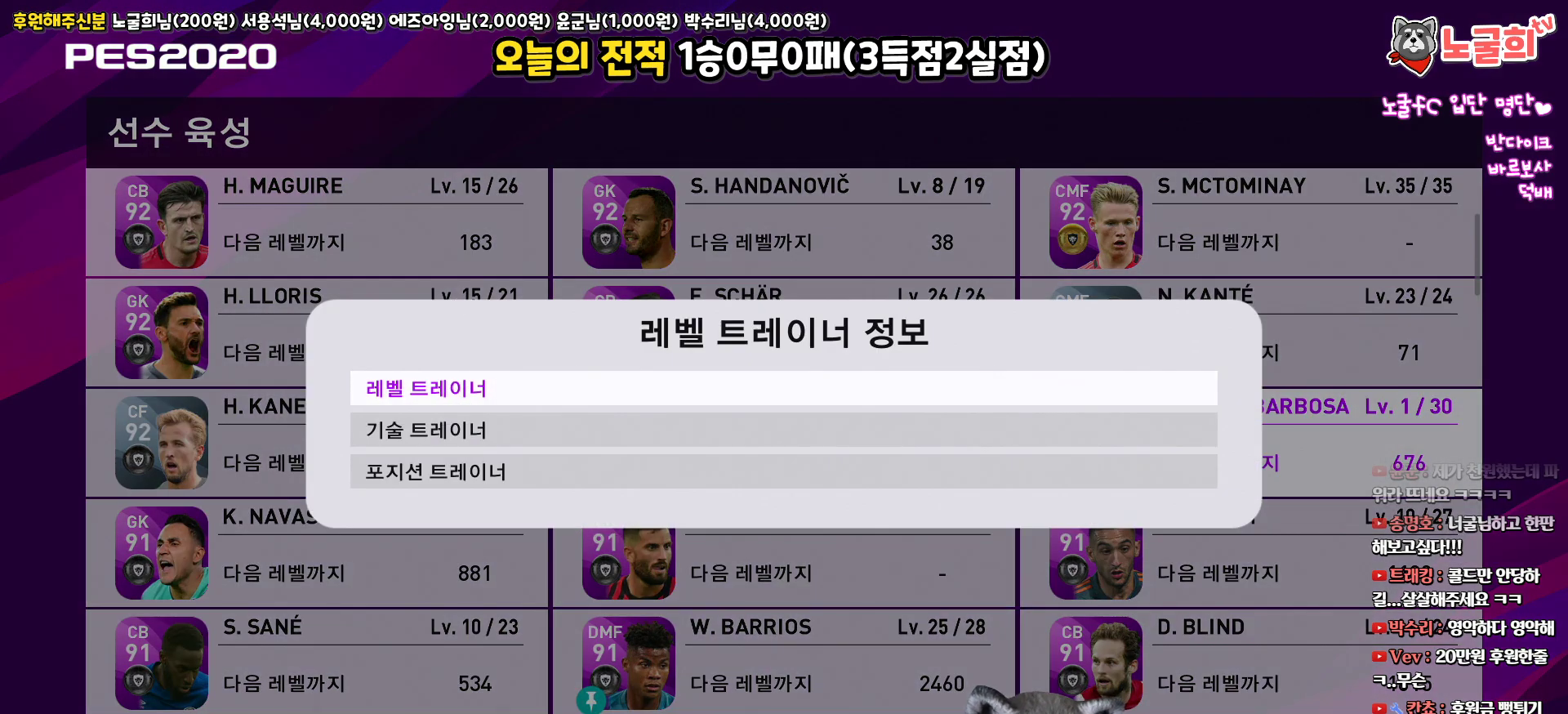
{"buttons": [], "left_stick": "center", "right_stick": "center", "events": [[117, "CIRCLE", "up"]]}
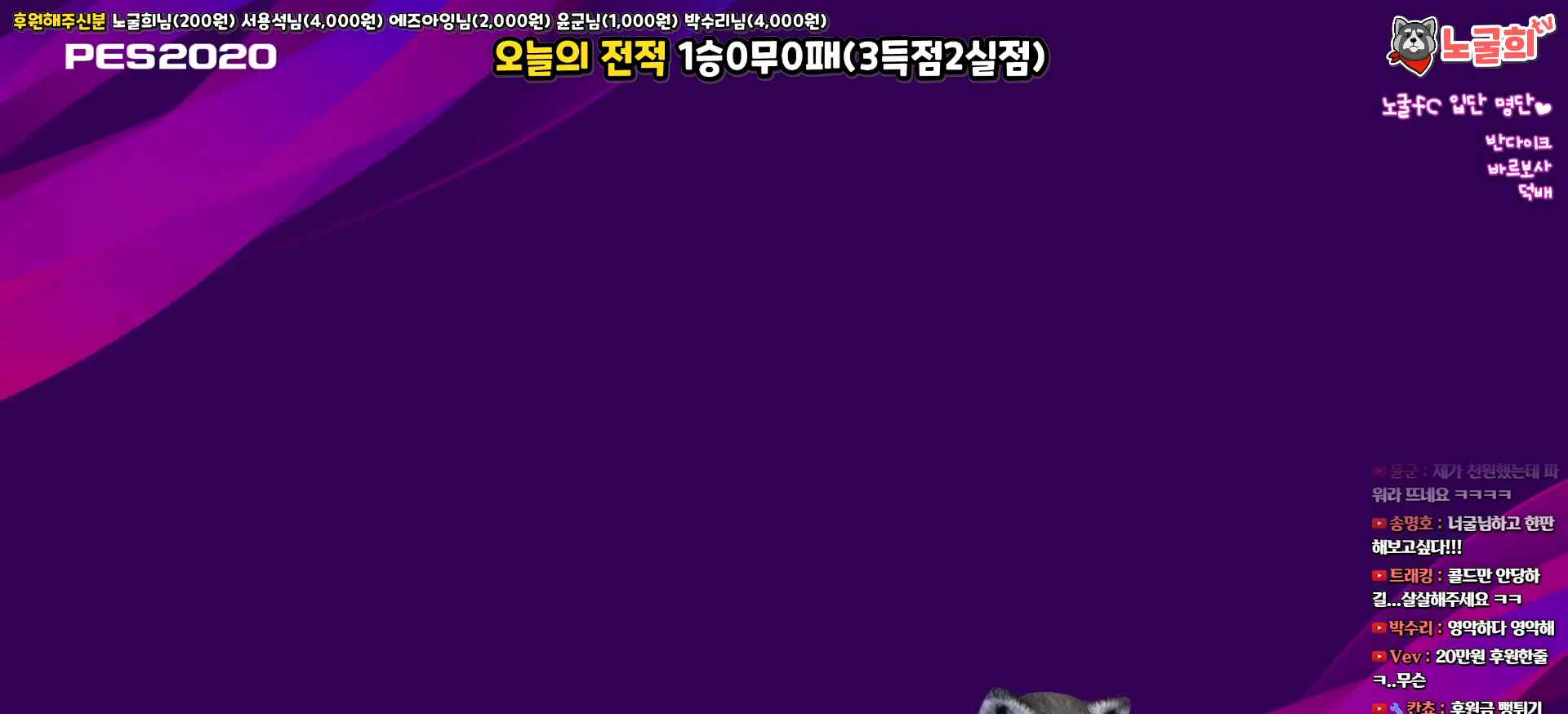
{"buttons": [], "left_stick": "center", "right_stick": "center", "events": []}
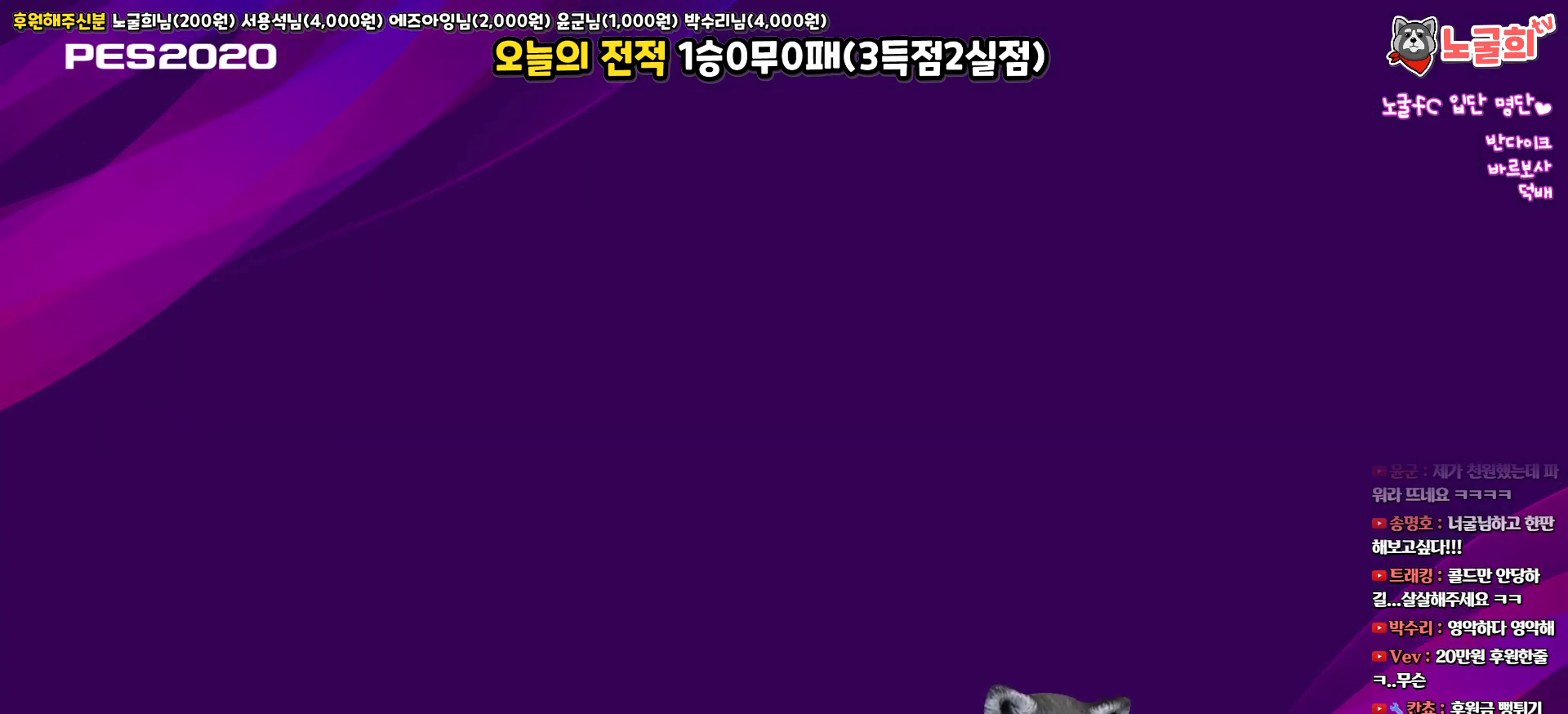
{"buttons": [], "left_stick": "center", "right_stick": "center", "events": []}
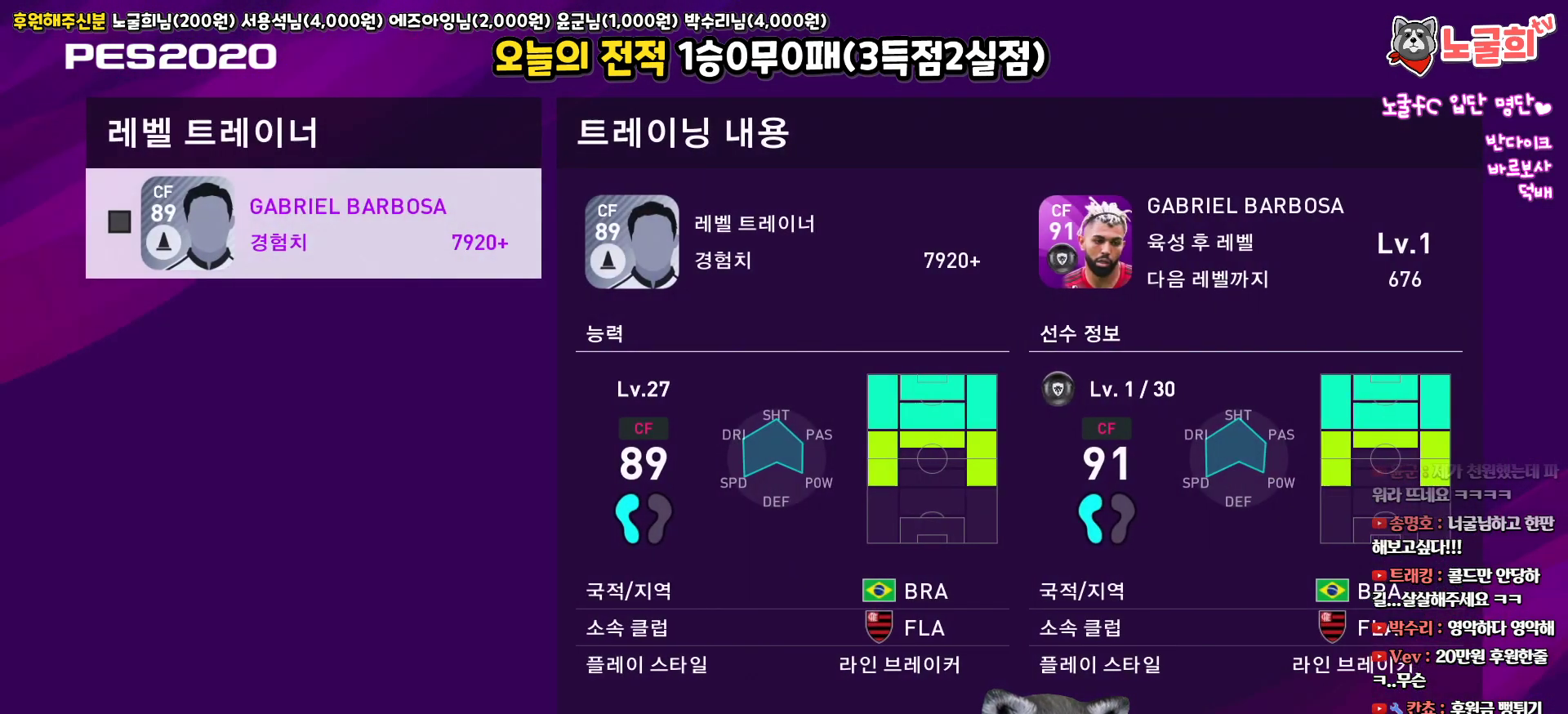
{"buttons": [], "left_stick": "center", "right_stick": "center", "events": []}
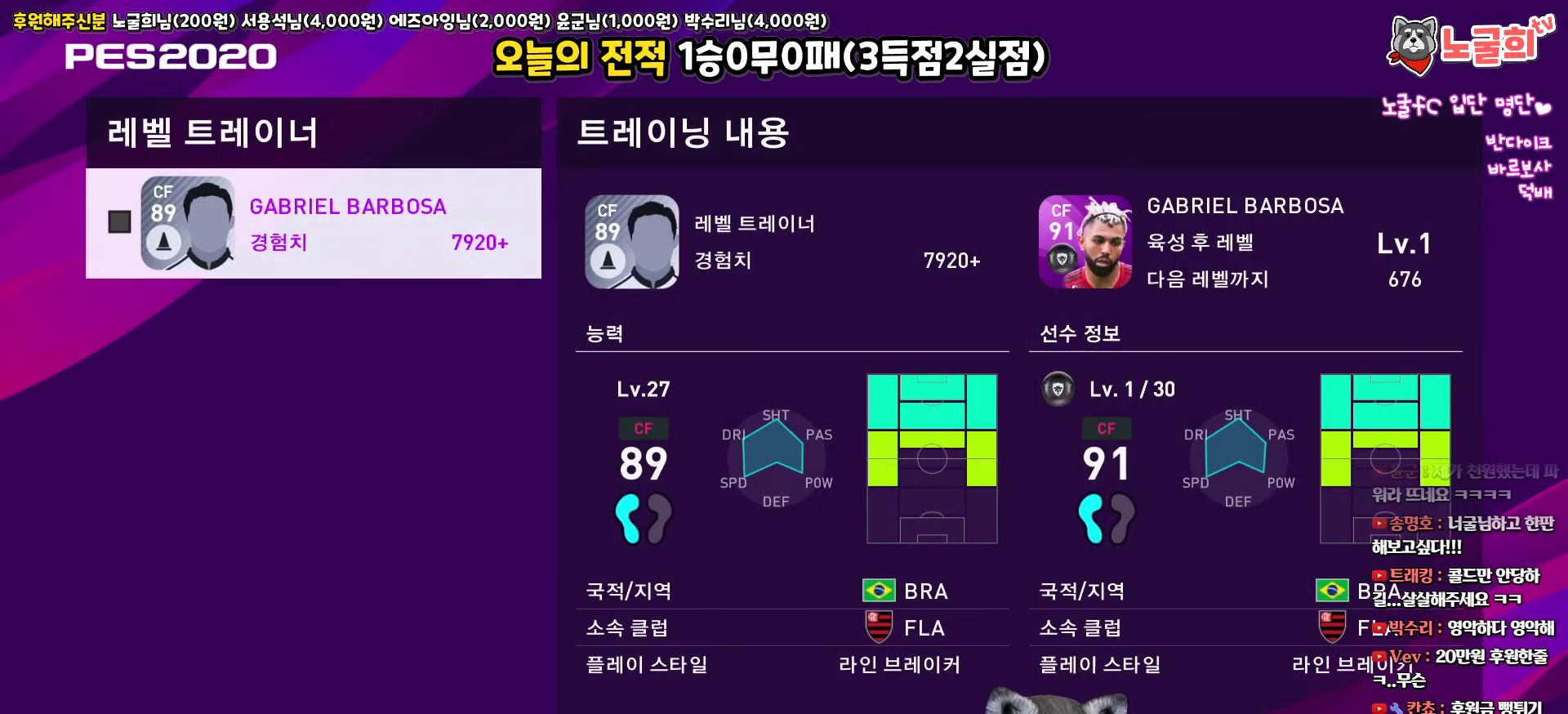
{"buttons": ["SQUARE"], "left_stick": "center", "right_stick": "center", "events": [[50, "CIRCLE", "down"], [183, "CIRCLE", "up"], [467, "SQUARE", "down"]]}
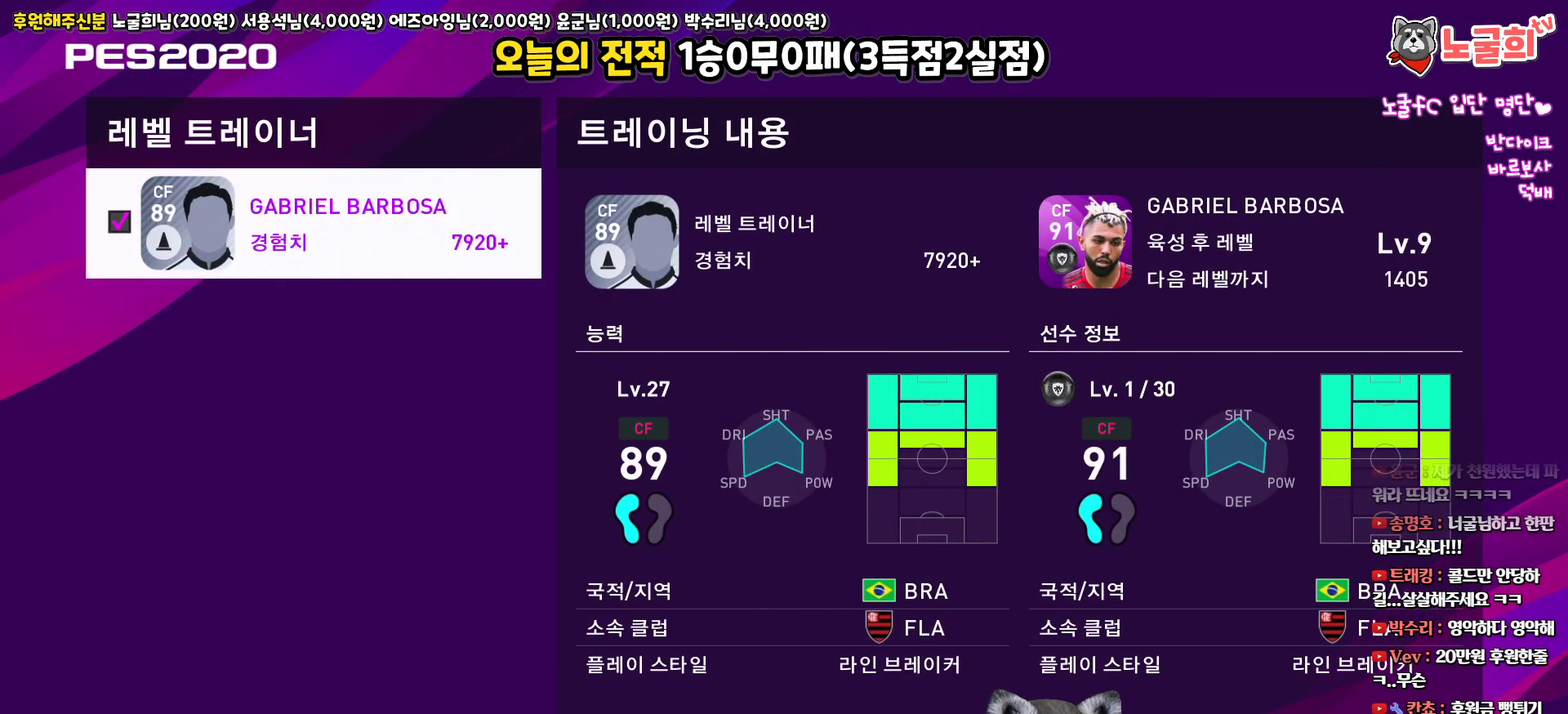
{"buttons": [], "left_stick": "center", "right_stick": "center", "events": [[100, "SQUARE", "up"], [400, "DPAD_RIGHT", "down"], [483, "DPAD_RIGHT", "up"]]}
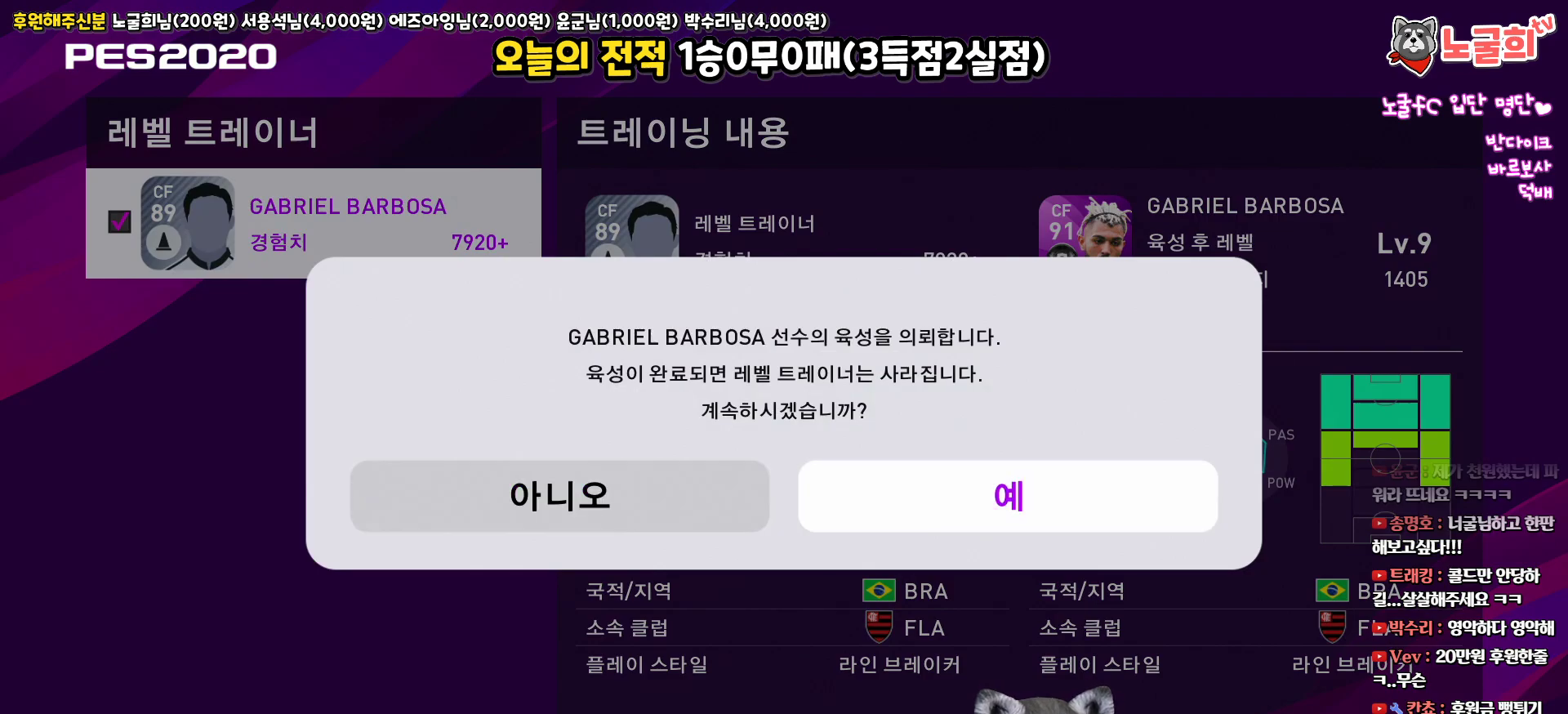
{"buttons": [], "left_stick": "center", "right_stick": "center", "events": [[100, "DPAD_LEFT", "down"], [217, "DPAD_LEFT", "up"], [317, "DPAD_RIGHT", "down"], [417, "DPAD_RIGHT", "up"]]}
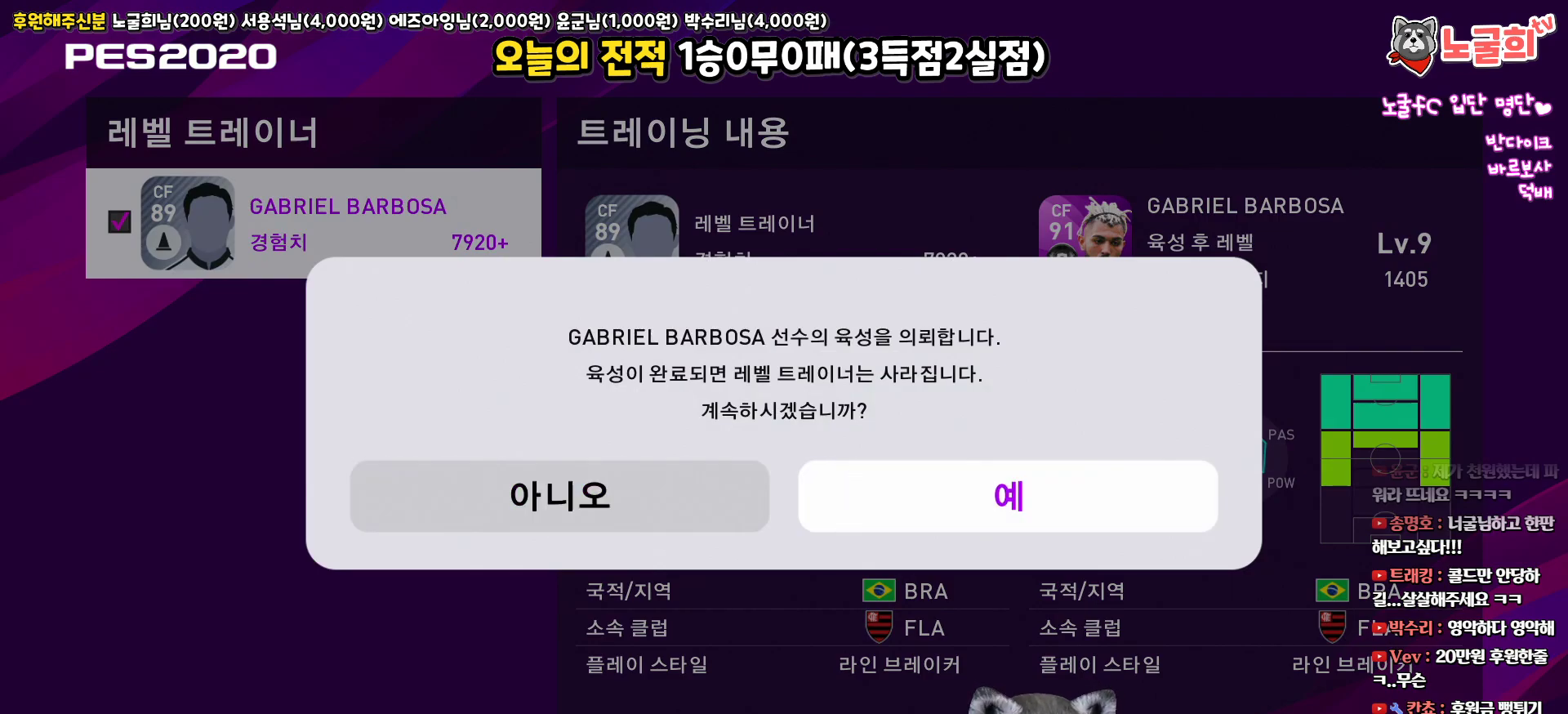
{"buttons": [], "left_stick": "center", "right_stick": "center", "events": [[33, "DPAD_LEFT", "down"], [117, "DPAD_LEFT", "up"], [217, "DPAD_RIGHT", "down"], [300, "DPAD_RIGHT", "up"], [367, "DPAD_LEFT", "down"], [483, "DPAD_LEFT", "up"]]}
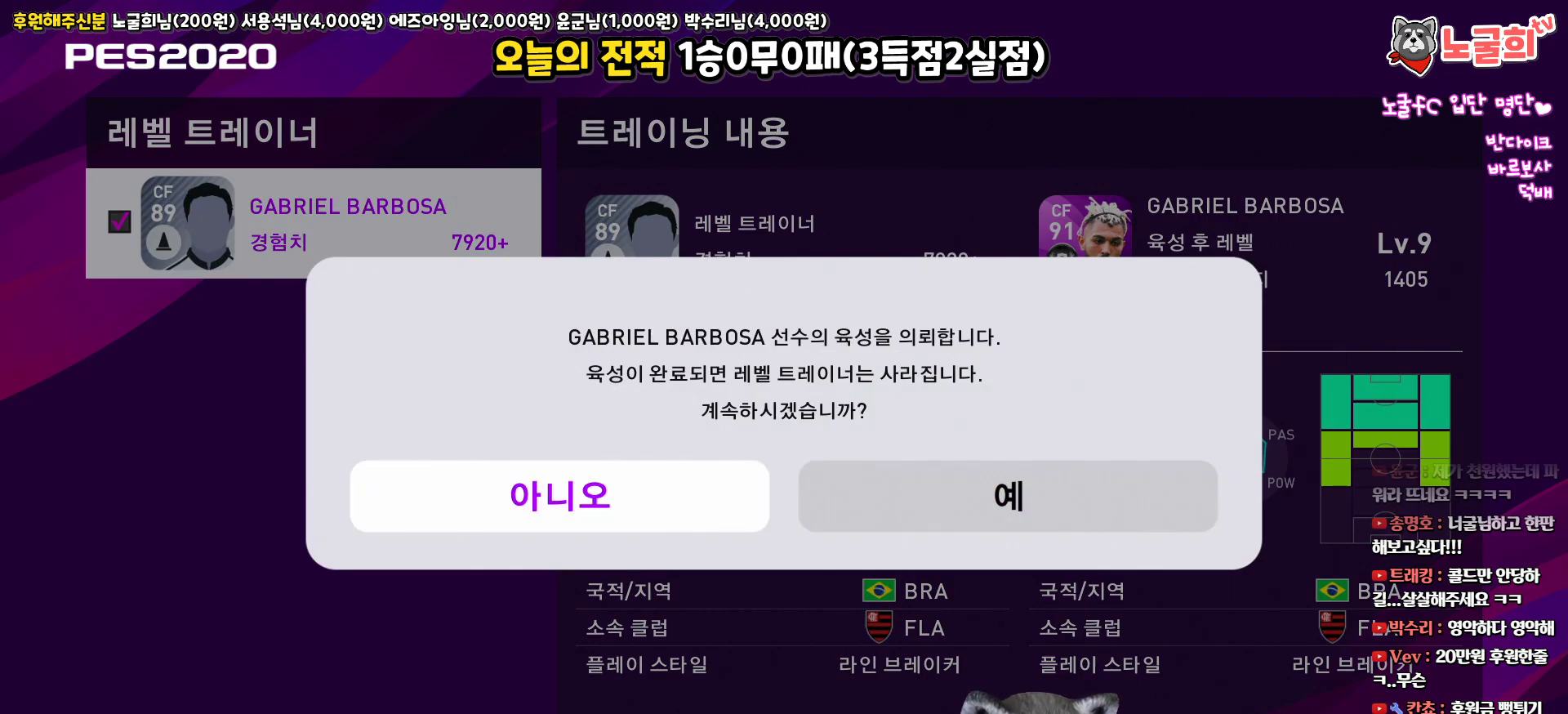
{"buttons": [], "left_stick": "center", "right_stick": "center", "events": [[33, "DPAD_RIGHT", "down"], [117, "DPAD_RIGHT", "up"], [183, "DPAD_LEFT", "down"], [300, "DPAD_LEFT", "up"], [383, "DPAD_RIGHT", "down"], [483, "DPAD_RIGHT", "up"]]}
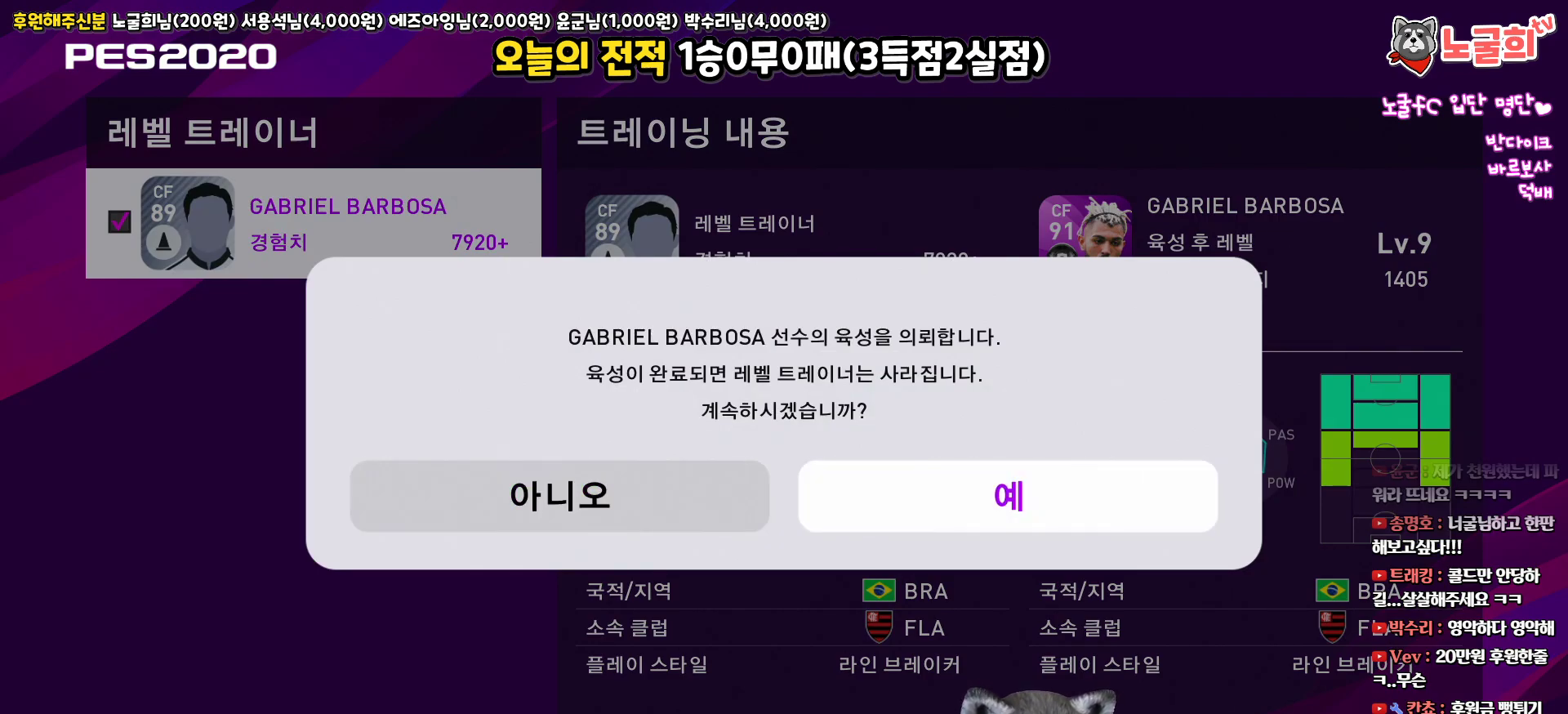
{"buttons": ["DPAD_LEFT"], "left_stick": "center", "right_stick": "center", "events": [[83, "DPAD_LEFT", "down"], [200, "DPAD_LEFT", "up"], [283, "DPAD_RIGHT", "down"], [367, "DPAD_RIGHT", "up"], [467, "DPAD_LEFT", "down"]]}
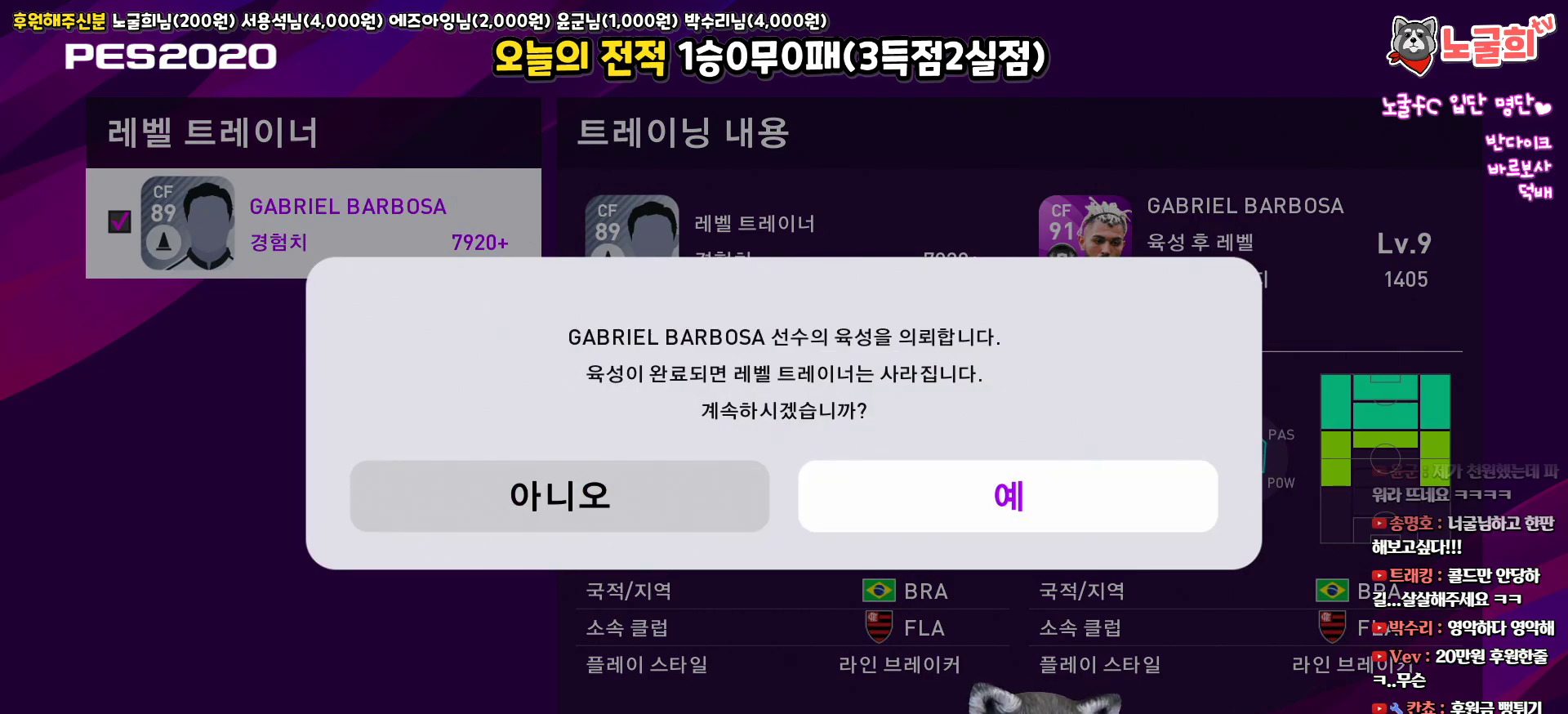
{"buttons": ["DPAD_RIGHT"], "left_stick": "center", "right_stick": "center", "events": [[67, "DPAD_LEFT", "up"], [117, "DPAD_RIGHT", "down"], [217, "DPAD_RIGHT", "up"], [283, "DPAD_LEFT", "down"], [417, "DPAD_LEFT", "up"], [483, "DPAD_RIGHT", "down"]]}
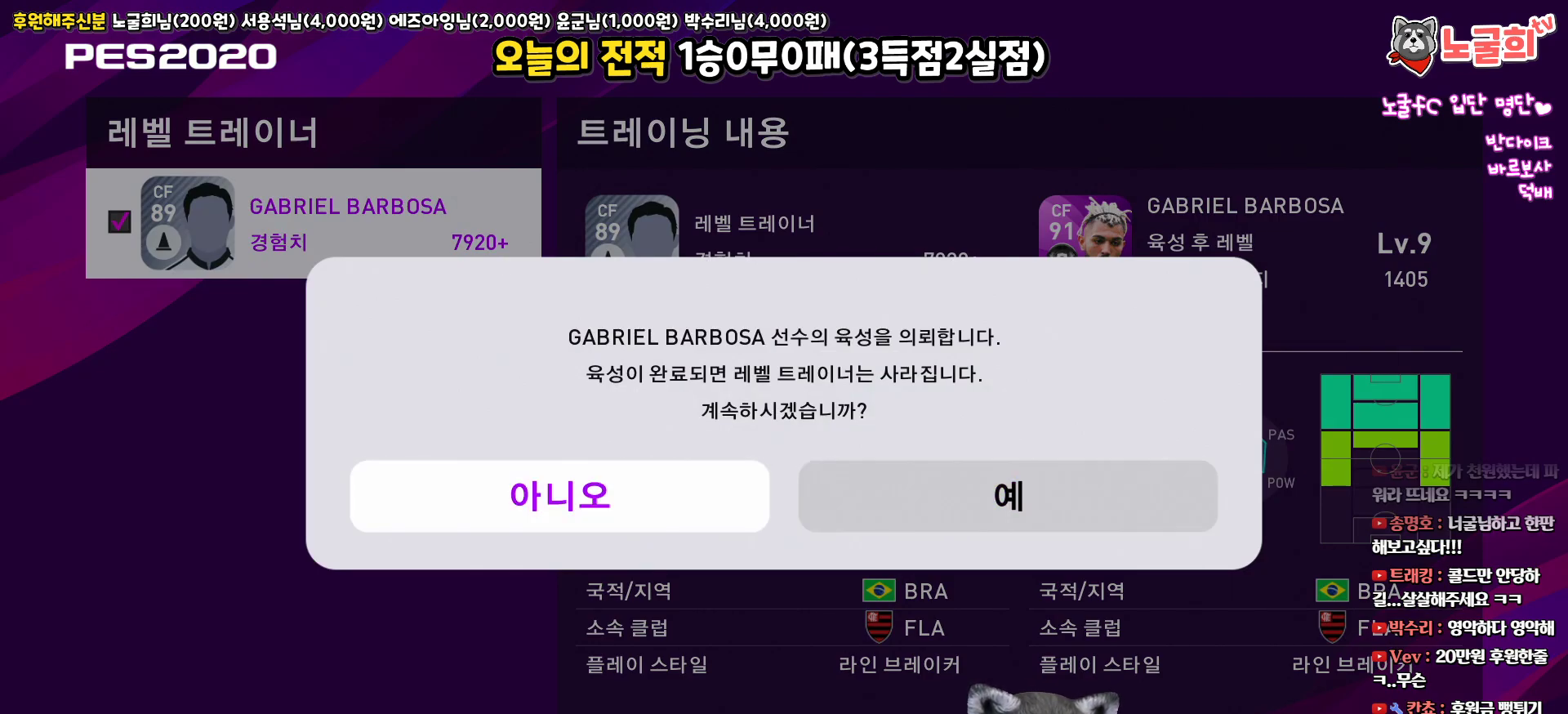
{"buttons": [], "left_stick": "center", "right_stick": "center", "events": [[67, "DPAD_RIGHT", "up"], [133, "DPAD_LEFT", "down"], [233, "DPAD_LEFT", "up"], [350, "DPAD_RIGHT", "down"], [417, "DPAD_RIGHT", "up"]]}
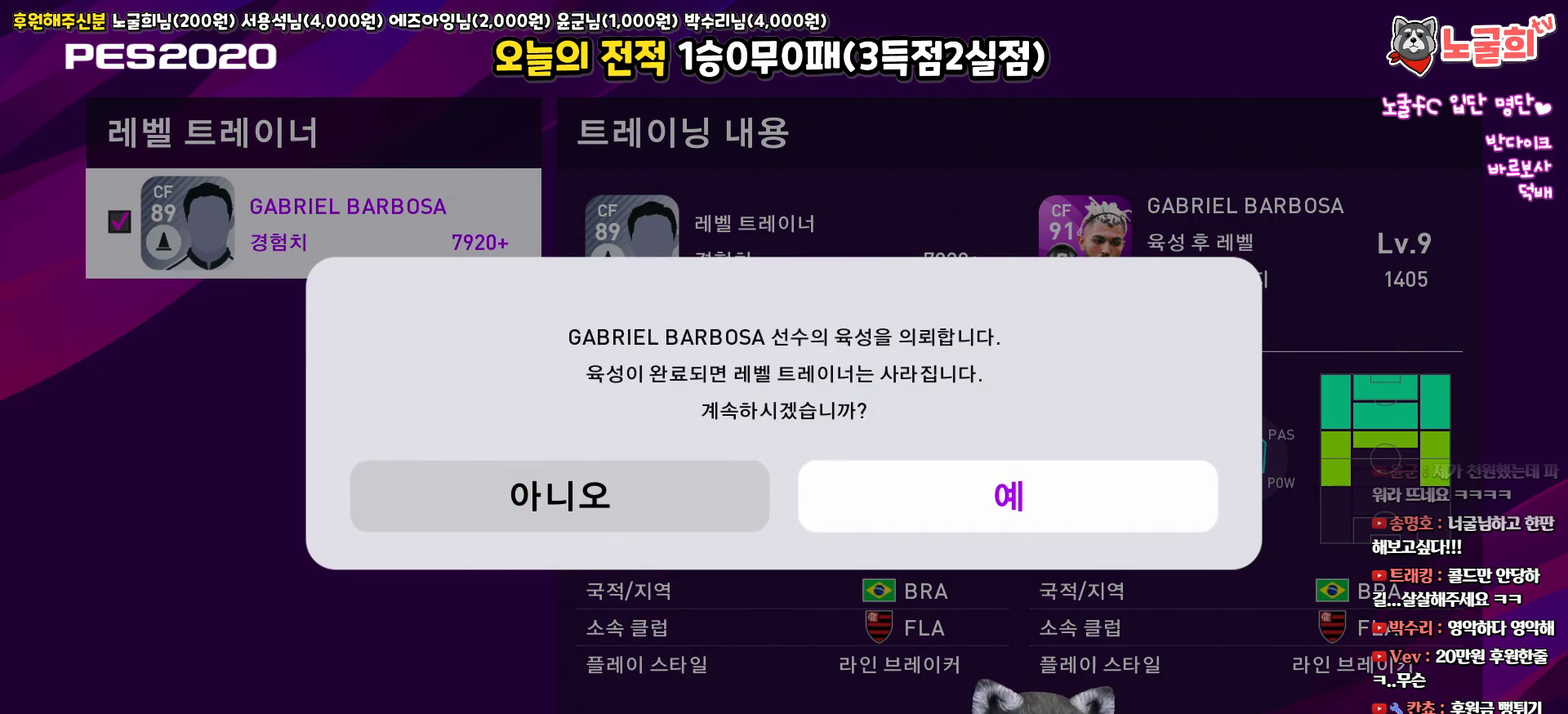
{"buttons": [], "left_stick": "center", "right_stick": "center", "events": [[83, "CIRCLE", "down"], [167, "CIRCLE", "up"]]}